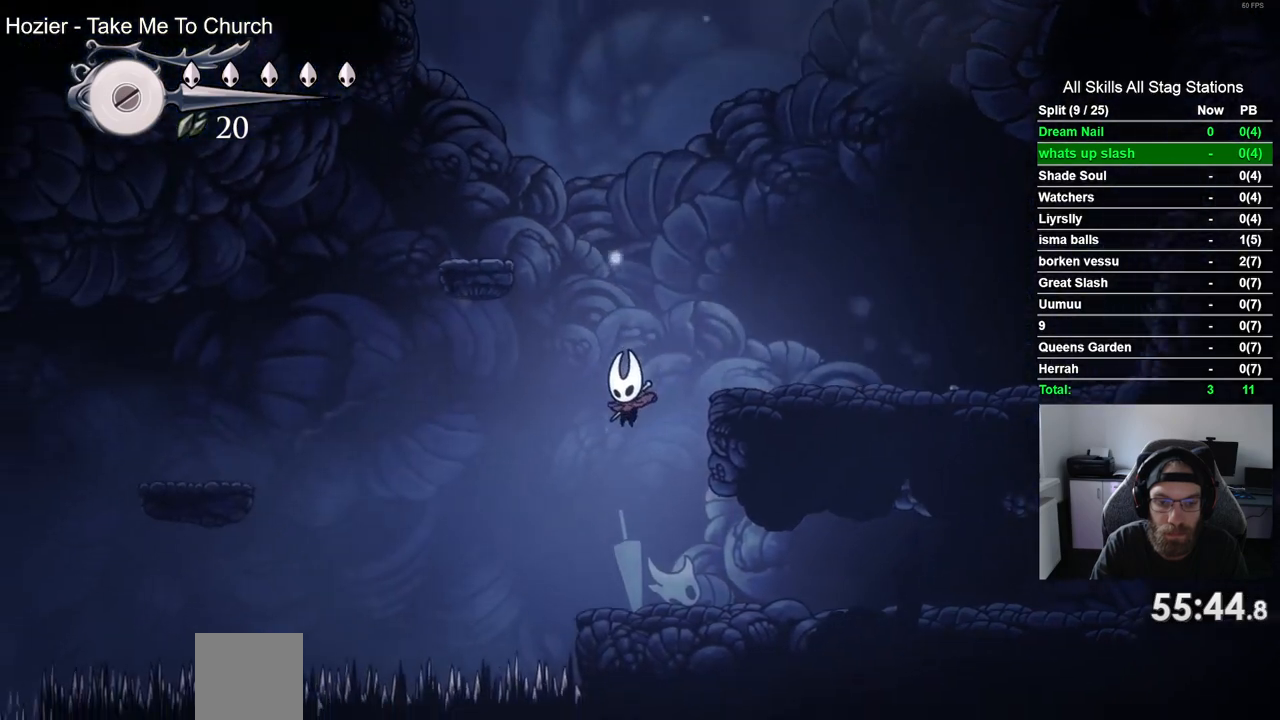
Gameplay with a controller (PlayStation layout); each line is a JSON object with the inputs held at the frame after it (dt_ms = milliseconds from this image to that frame). "events" lists button and stick changes between this image and that frame as [ms after this image, input, new state], when the widget could be followed in between.
{"dt_ms": 500, "buttons": ["DPAD_RIGHT"], "left_stick": "center", "right_stick": "center", "events": [[33, "DPAD_RIGHT", "down"], [267, "R2", "down"], [500, "R2", "up"]]}
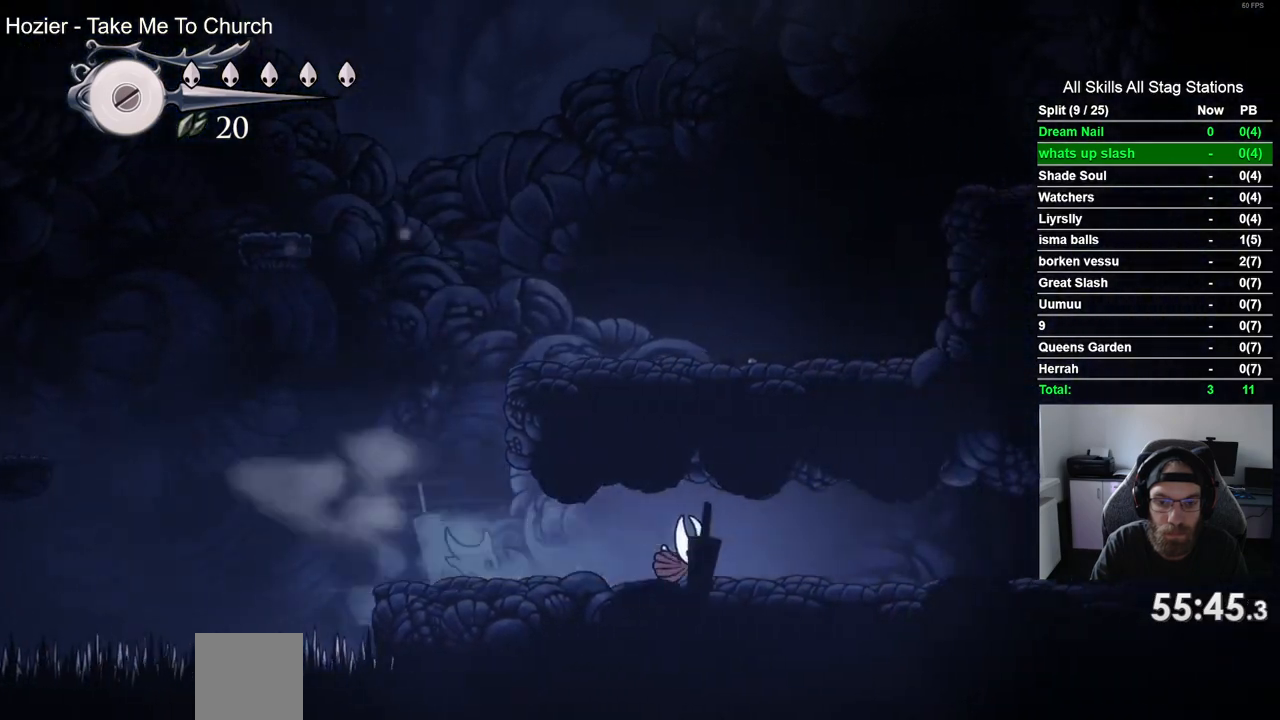
{"dt_ms": 500, "buttons": ["R2", "DPAD_RIGHT"], "left_stick": "center", "right_stick": "center", "events": [[300, "R2", "down"]]}
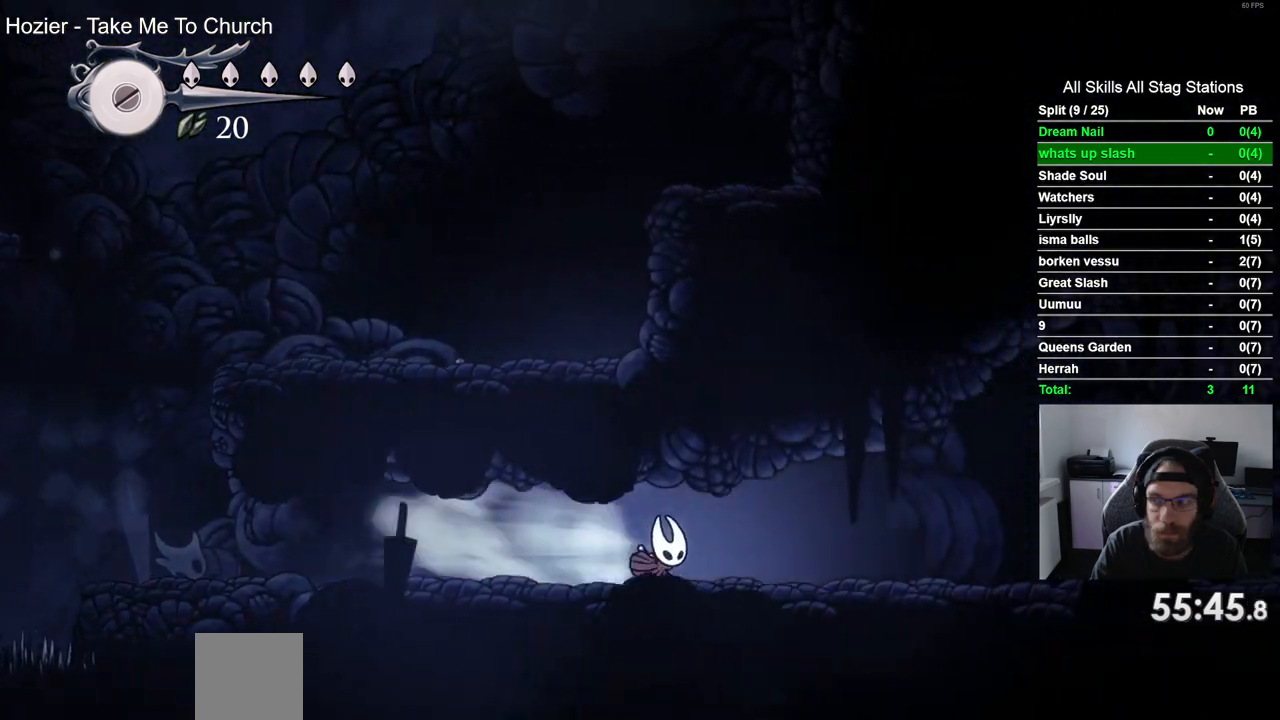
{"dt_ms": 500, "buttons": ["R2", "DPAD_RIGHT"], "left_stick": "center", "right_stick": "center", "events": [[17, "R2", "up"], [400, "R2", "down"]]}
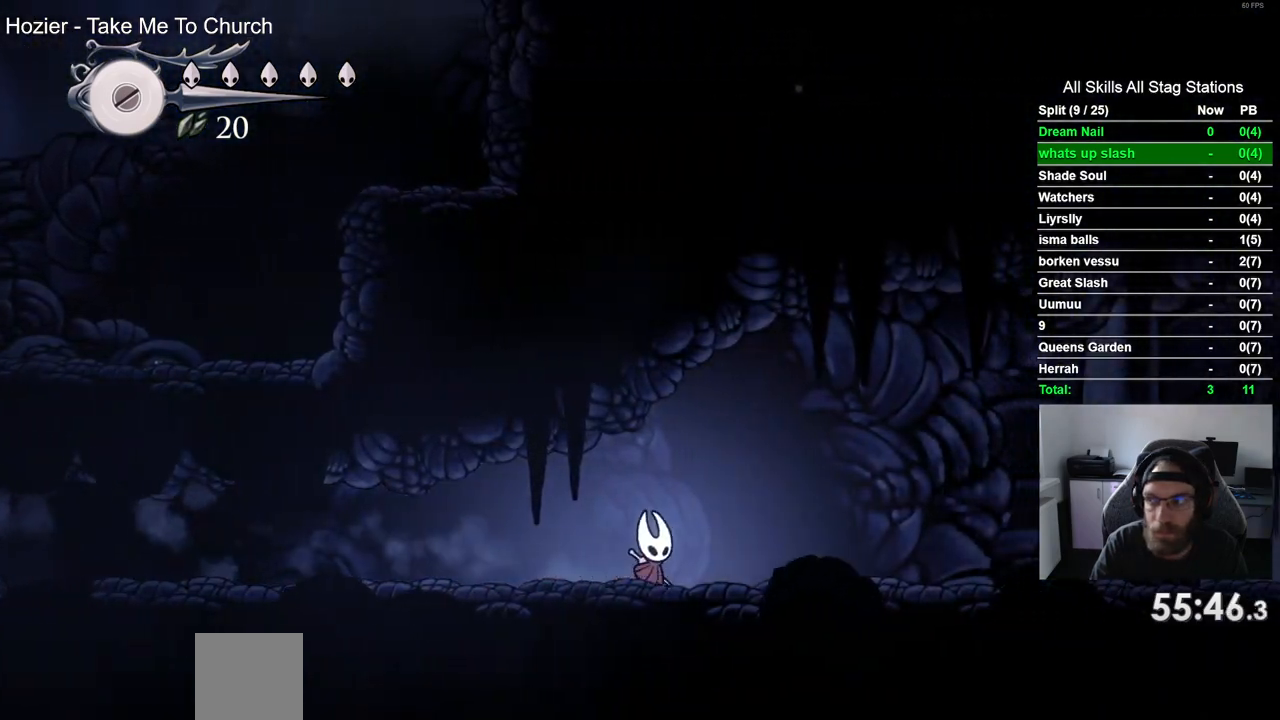
{"dt_ms": 500, "buttons": ["R2", "DPAD_RIGHT"], "left_stick": "center", "right_stick": "center", "events": [[133, "R2", "up"], [183, "R2", "down"], [317, "R2", "up"], [500, "R2", "down"]]}
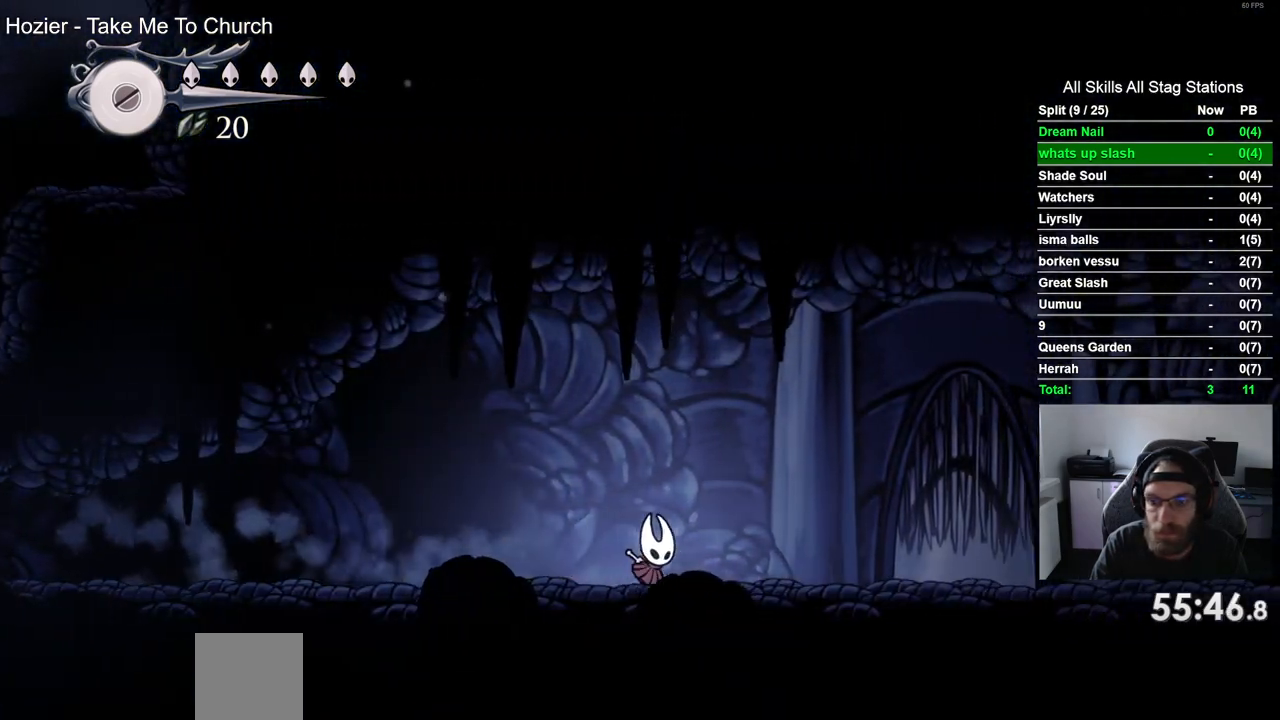
{"dt_ms": 500, "buttons": ["DPAD_UP"], "left_stick": "center", "right_stick": "center", "events": [[233, "R2", "up"], [500, "DPAD_RIGHT", "up"], [500, "DPAD_UP", "down"]]}
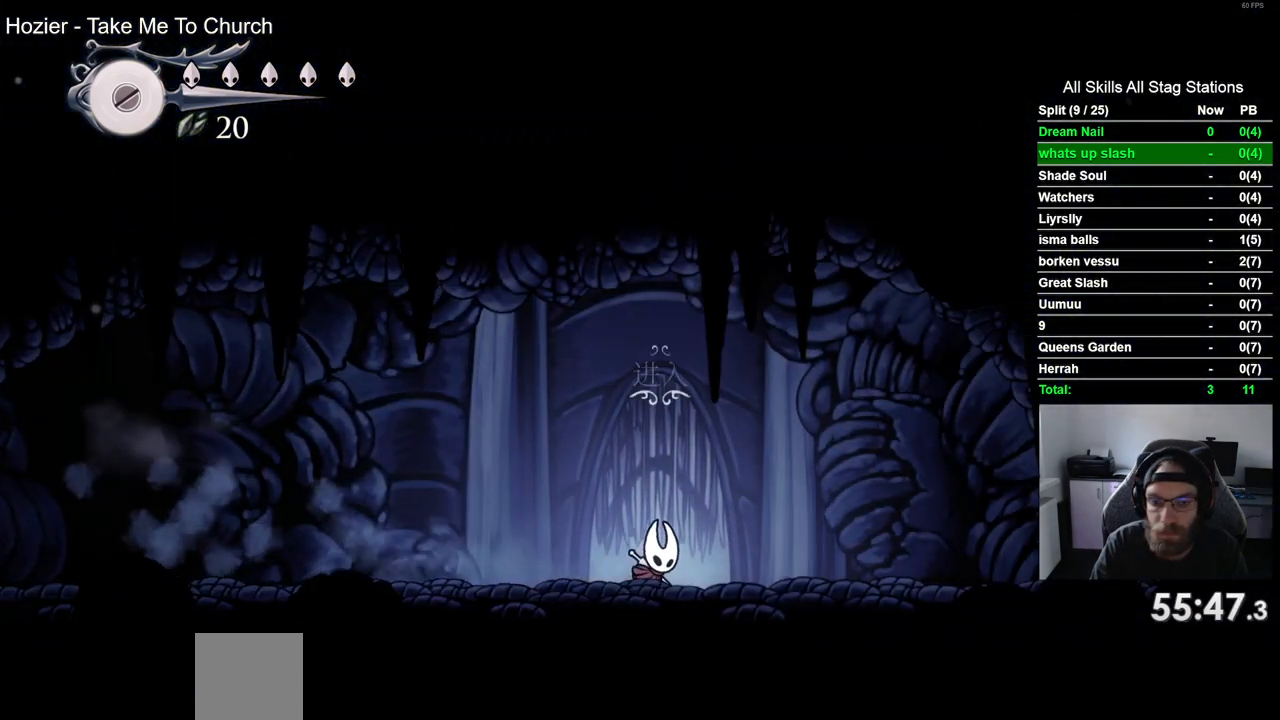
{"dt_ms": 500, "buttons": ["DPAD_RIGHT"], "left_stick": "center", "right_stick": "center", "events": [[167, "DPAD_UP", "up"], [200, "DPAD_RIGHT", "down"]]}
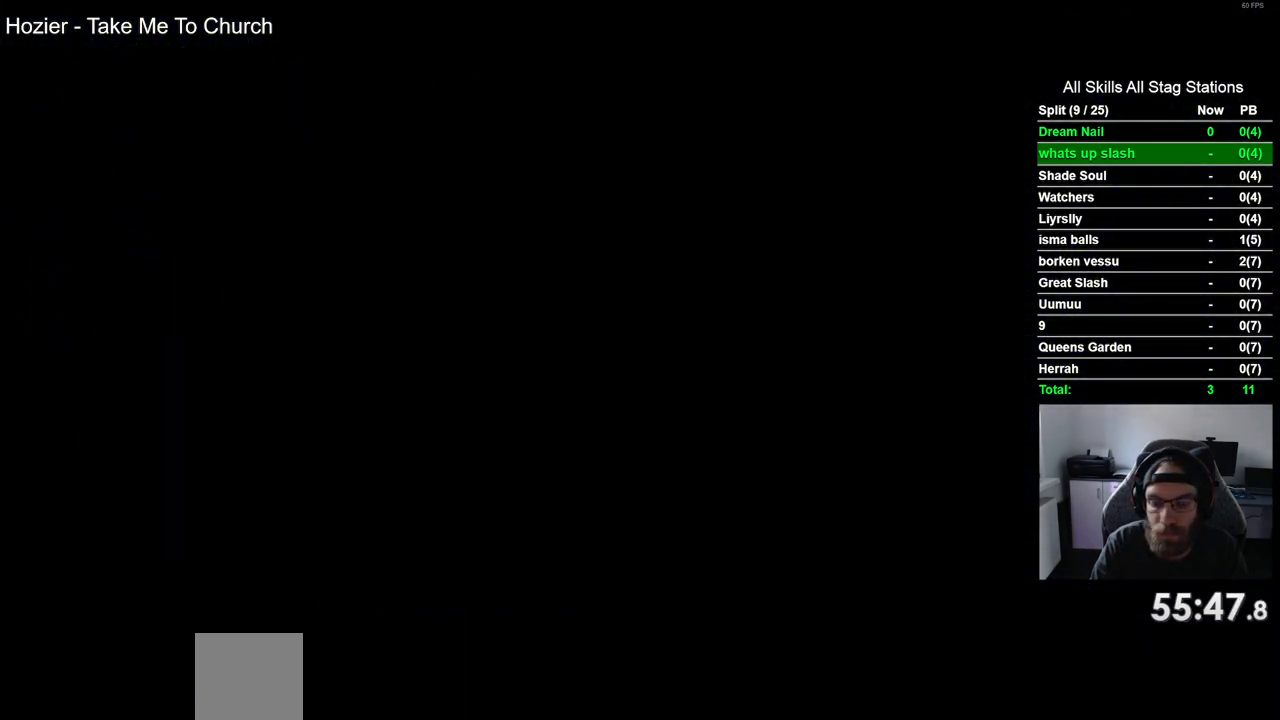
{"dt_ms": 500, "buttons": ["DPAD_RIGHT"], "left_stick": "center", "right_stick": "center", "events": []}
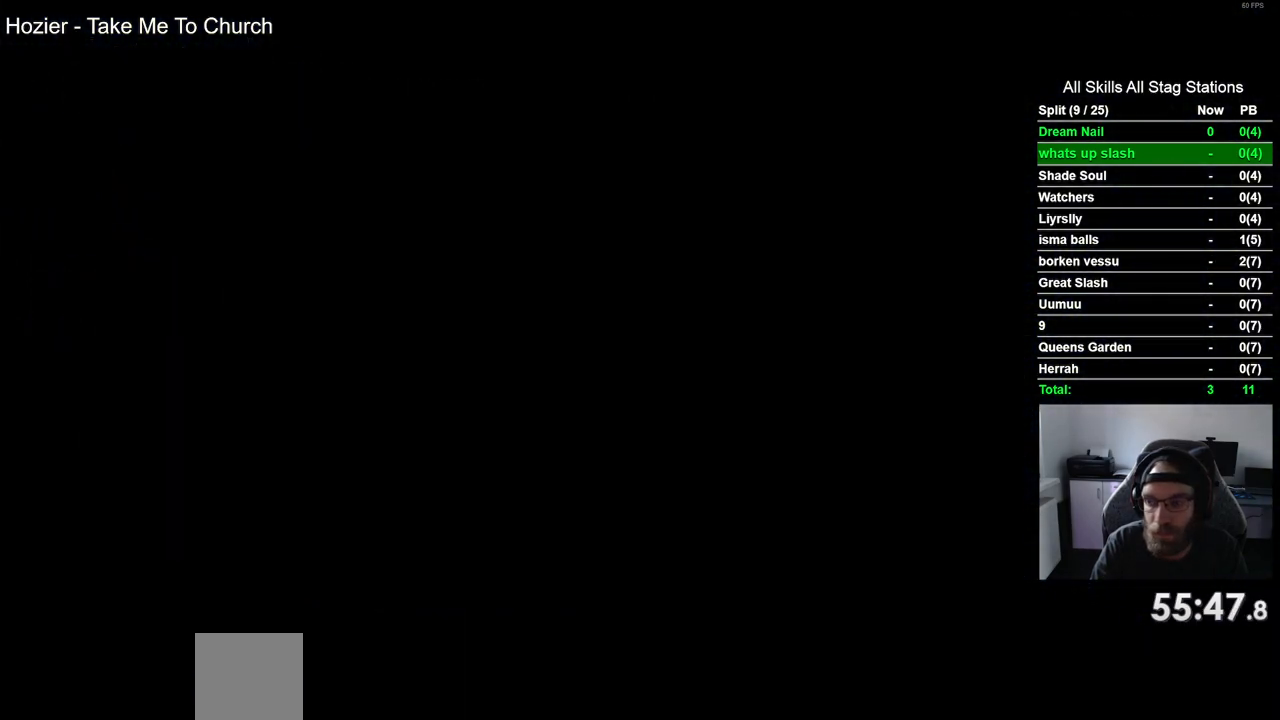
{"dt_ms": 500, "buttons": ["DPAD_RIGHT"], "left_stick": "center", "right_stick": "center", "events": []}
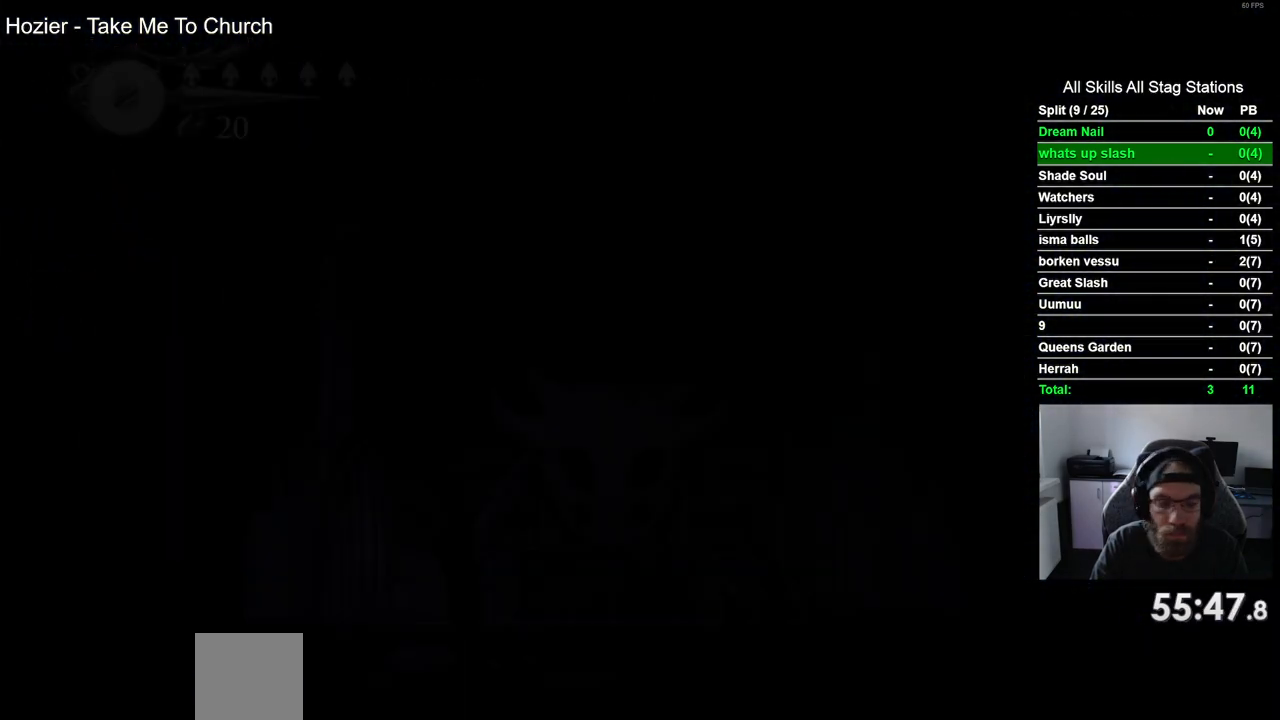
{"dt_ms": 500, "buttons": ["DPAD_RIGHT"], "left_stick": "center", "right_stick": "center", "events": []}
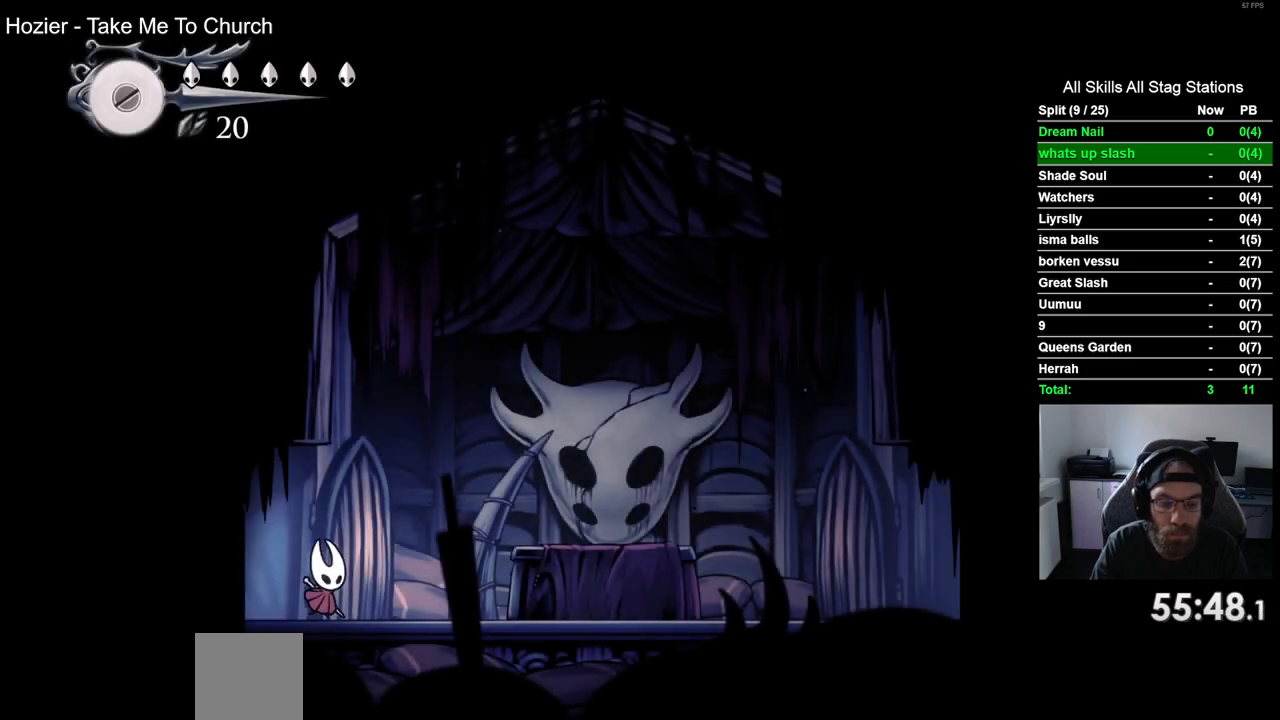
{"dt_ms": 500, "buttons": ["DPAD_RIGHT"], "left_stick": "center", "right_stick": "center", "events": [[67, "R2", "down"], [300, "R2", "up"]]}
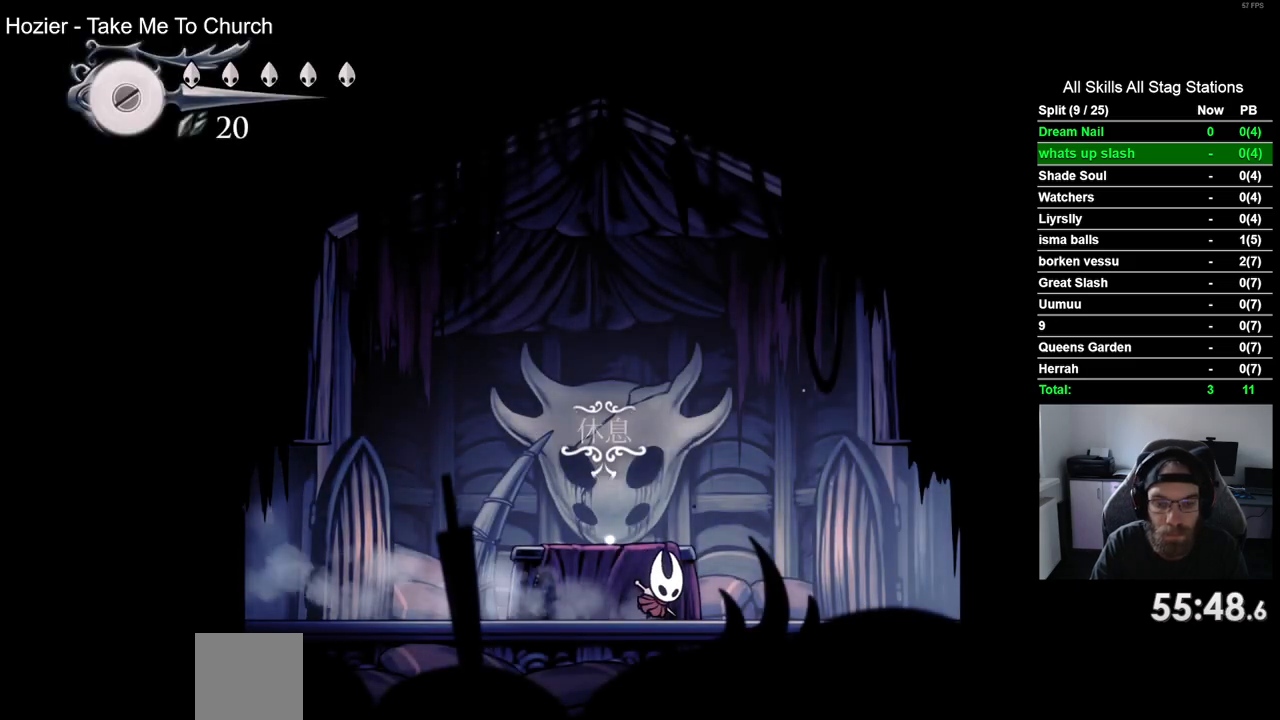
{"dt_ms": 500, "buttons": ["DPAD_RIGHT"], "left_stick": "center", "right_stick": "center", "events": [[117, "R2", "down"], [350, "R2", "up"]]}
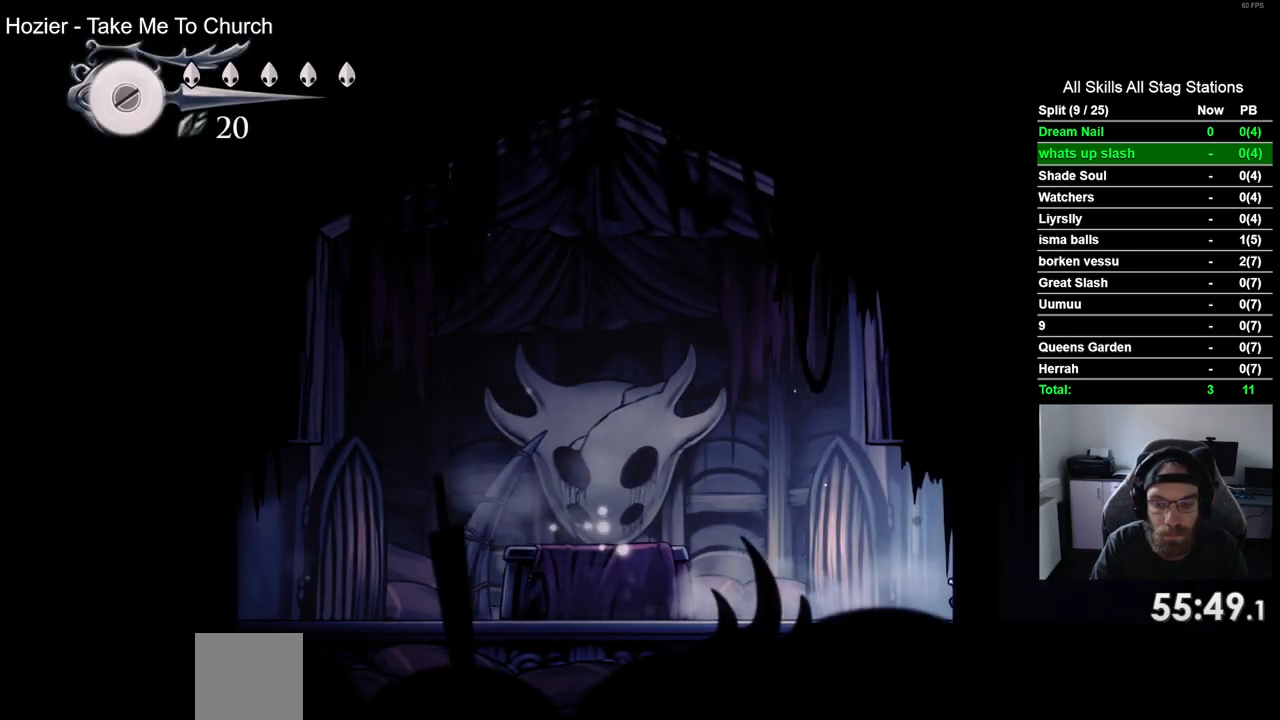
{"dt_ms": 1000, "buttons": ["DPAD_RIGHT"], "left_stick": "center", "right_stick": "center"}
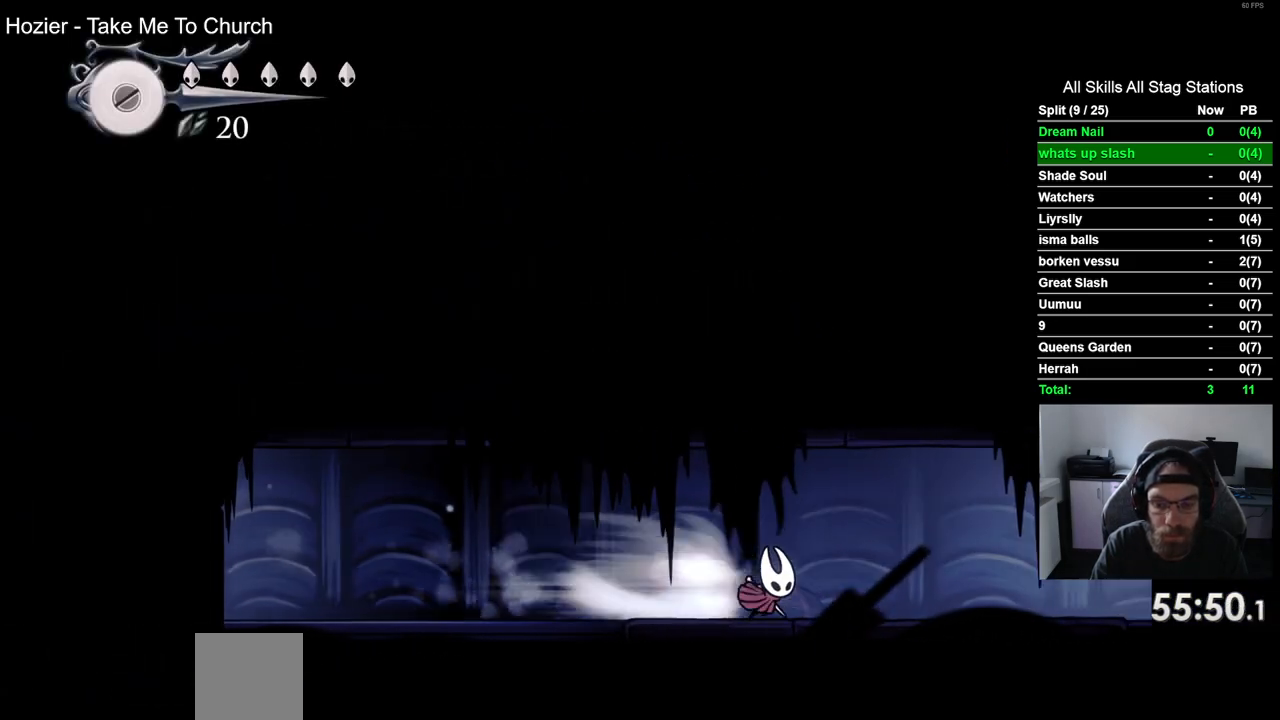
{"dt_ms": 500, "buttons": ["R2", "DPAD_RIGHT"], "left_stick": "center", "right_stick": "center", "events": [[333, "R2", "down"]]}
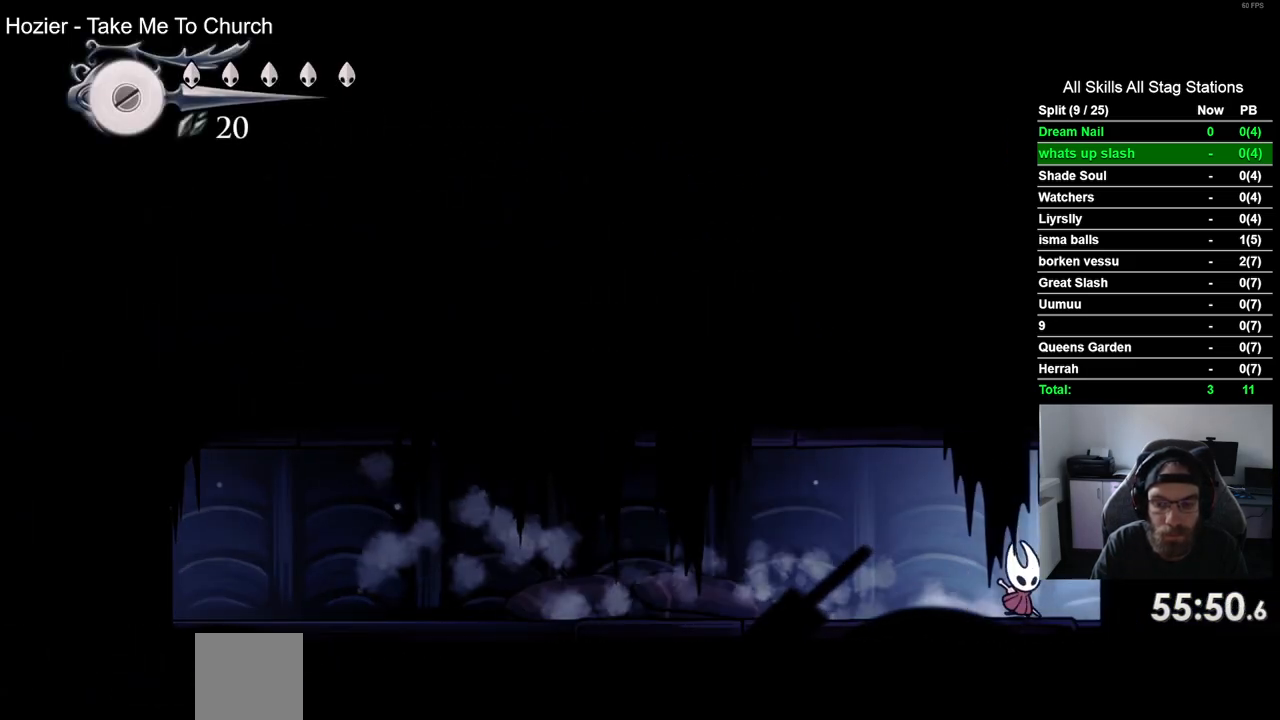
{"dt_ms": 500, "buttons": ["DPAD_RIGHT"], "left_stick": "center", "right_stick": "center", "events": [[83, "R2", "up"]]}
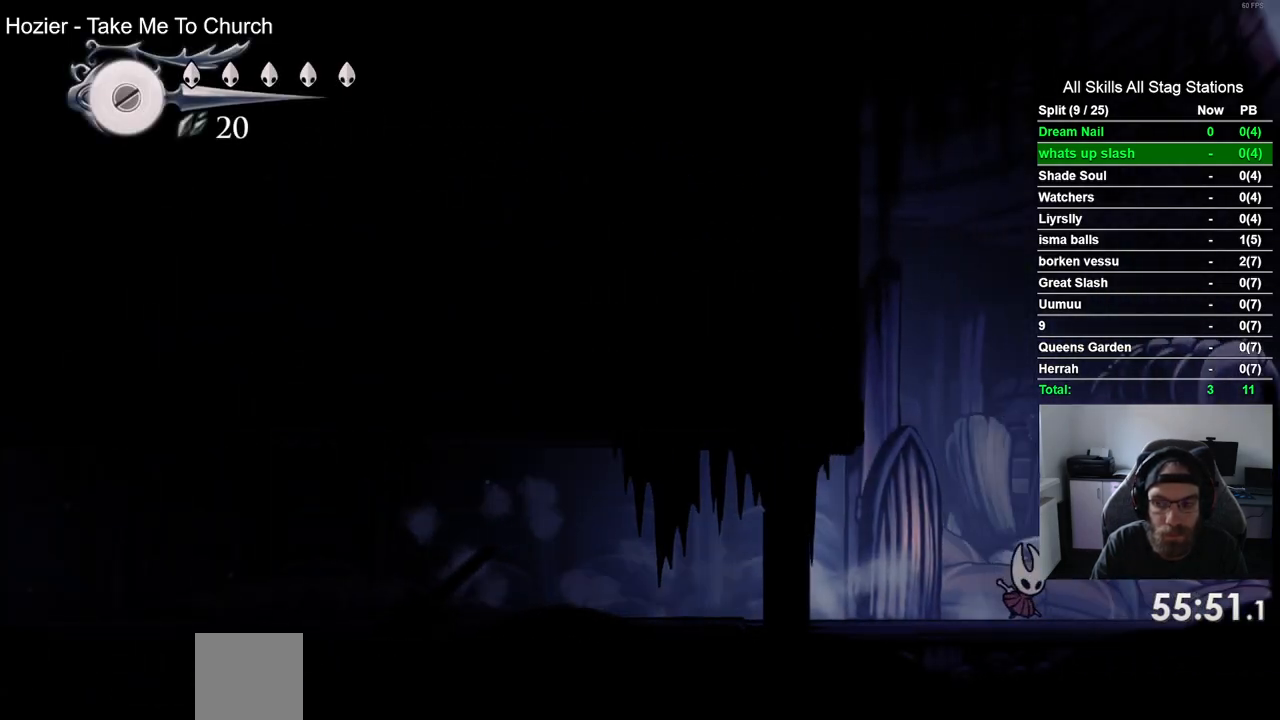
{"dt_ms": 500, "buttons": ["DPAD_RIGHT"], "left_stick": "center", "right_stick": "center", "events": [[67, "R2", "down"], [283, "R2", "up"]]}
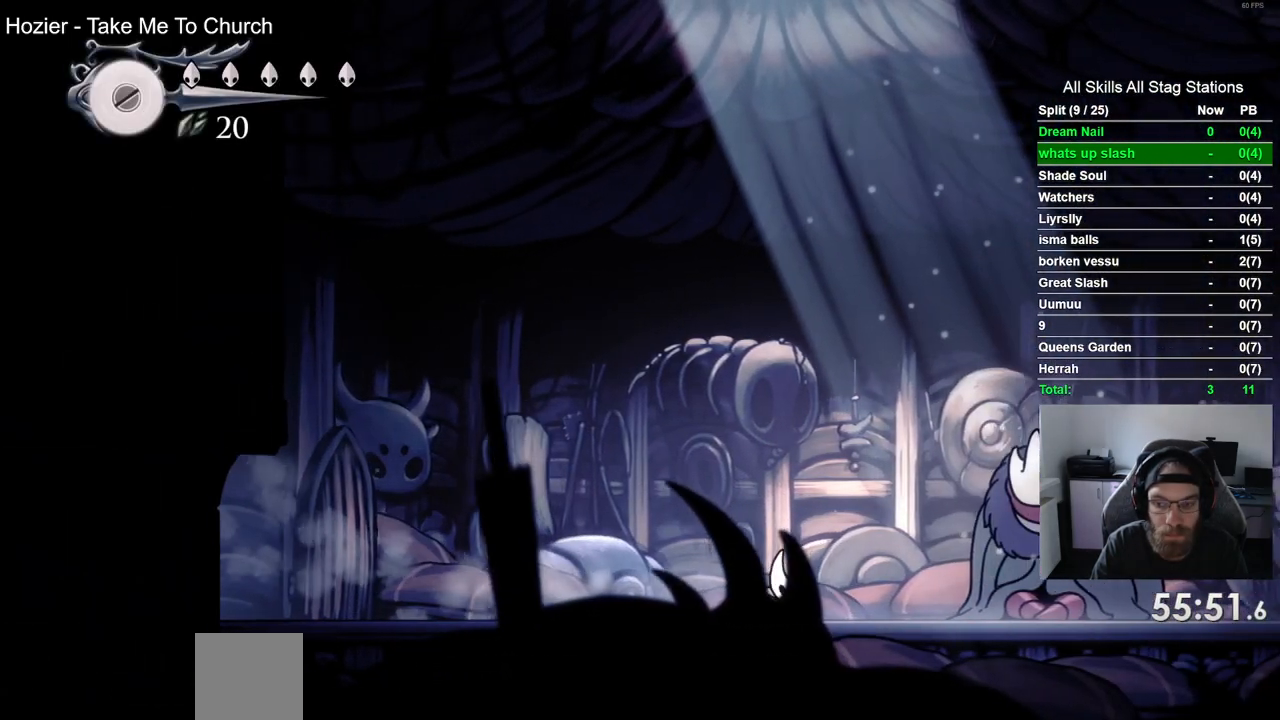
{"dt_ms": 500, "buttons": ["DPAD_UP"], "left_stick": "center", "right_stick": "center", "events": [[367, "DPAD_RIGHT", "up"], [367, "DPAD_UP", "down"]]}
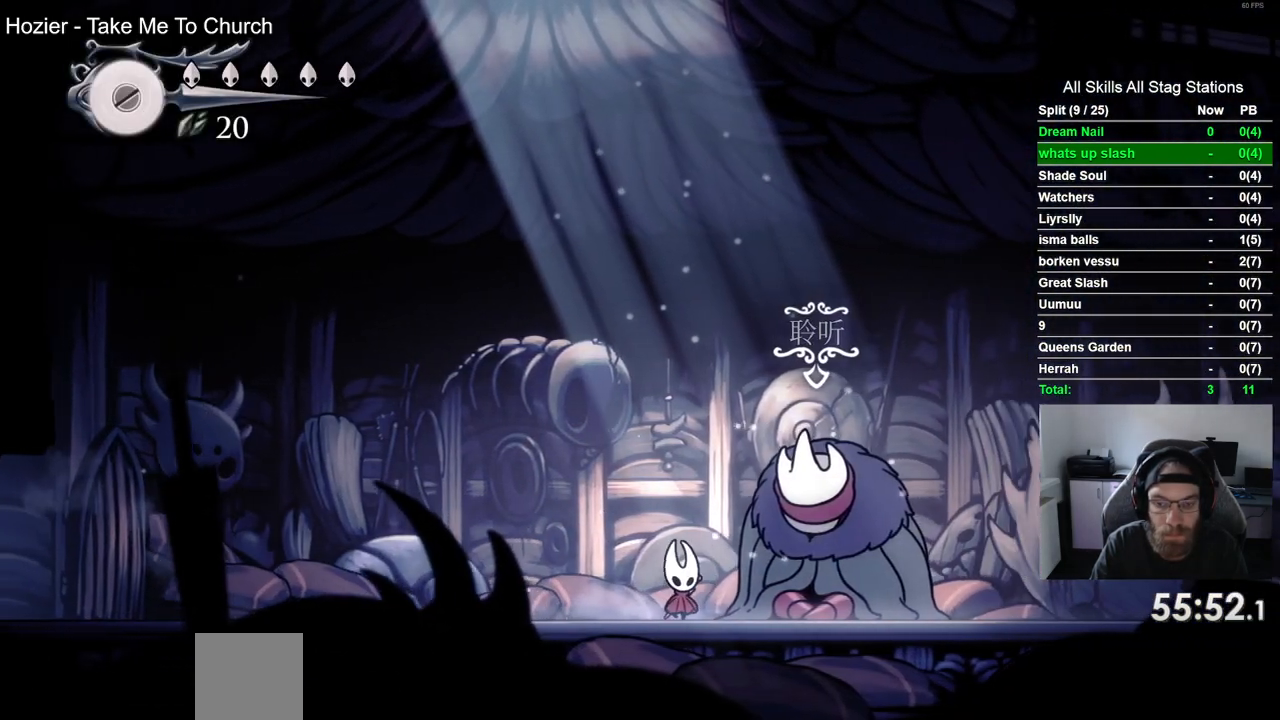
{"dt_ms": 500, "buttons": ["CROSS"], "left_stick": "center", "right_stick": "center", "events": [[33, "CROSS", "down"], [33, "DPAD_UP", "up"], [150, "CROSS", "up"], [250, "CROSS", "down"], [367, "CROSS", "up"], [433, "CROSS", "down"]]}
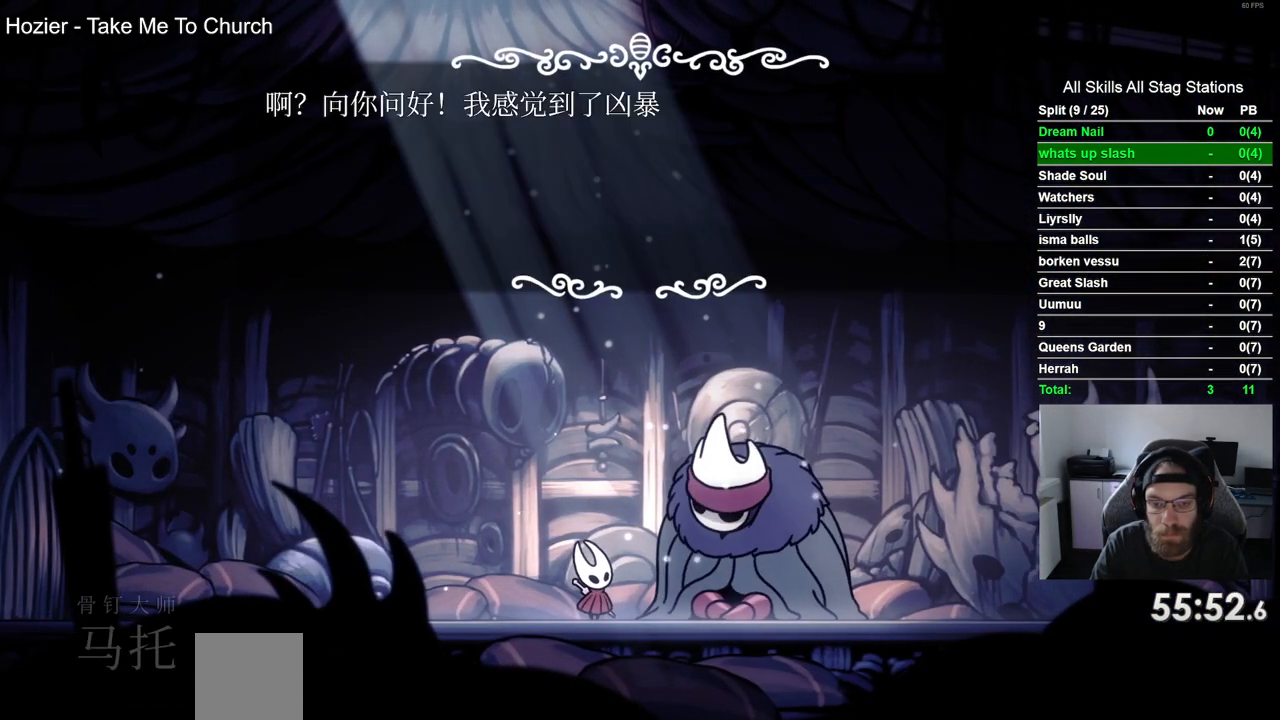
{"dt_ms": 500, "buttons": ["CROSS"], "left_stick": "center", "right_stick": "center", "events": [[33, "CROSS", "up"], [117, "CROSS", "down"], [400, "CROSS", "up"], [467, "CROSS", "down"]]}
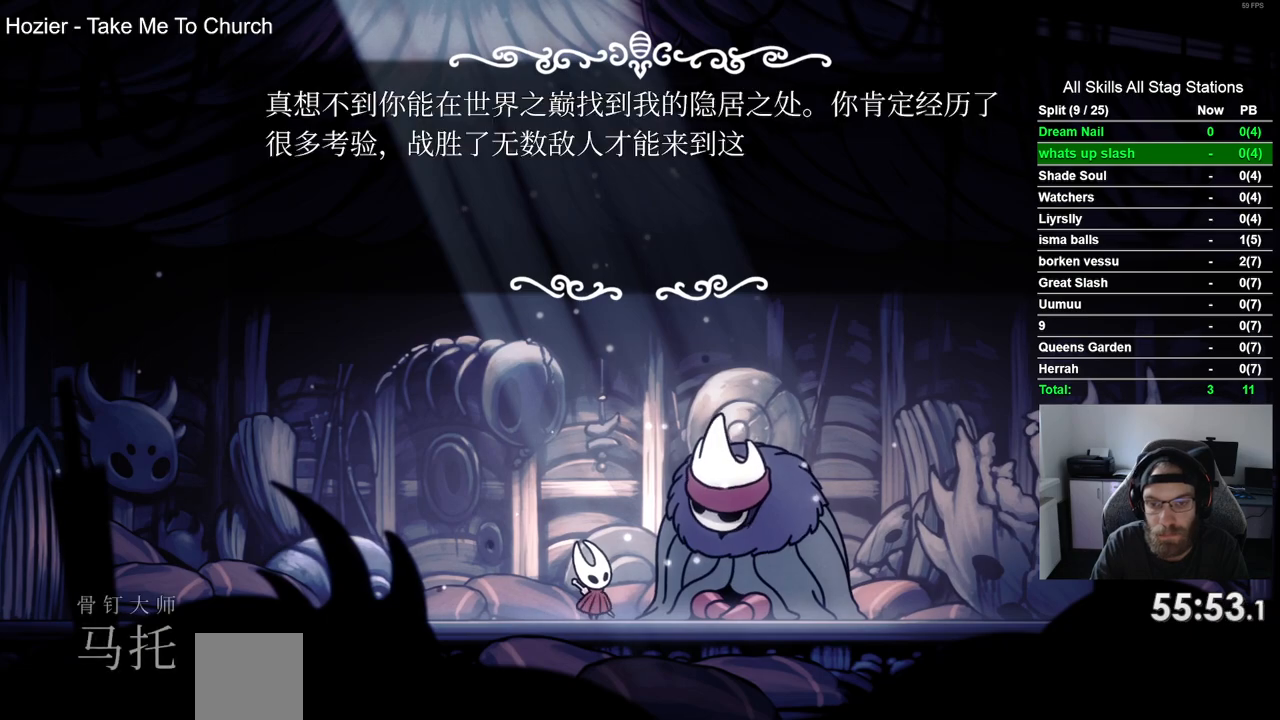
{"dt_ms": 500, "buttons": ["CROSS"], "left_stick": "center", "right_stick": "center", "events": [[67, "CROSS", "up"], [150, "CROSS", "down"], [233, "CROSS", "up"], [333, "CROSS", "down"], [400, "CROSS", "up"], [483, "CROSS", "down"]]}
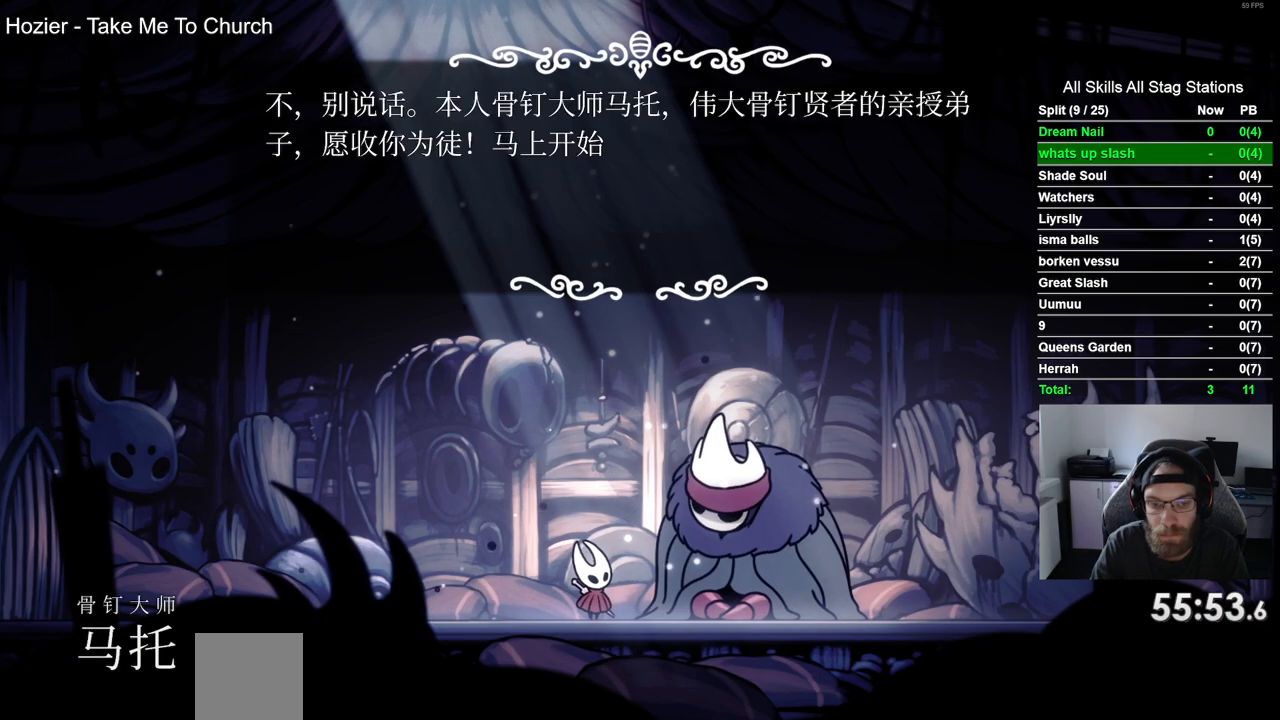
{"dt_ms": 500, "buttons": ["CROSS"], "left_stick": "center", "right_stick": "center", "events": [[67, "CROSS", "up"], [150, "CROSS", "down"], [233, "CROSS", "up"], [317, "CROSS", "down"], [417, "CROSS", "up"], [483, "CROSS", "down"]]}
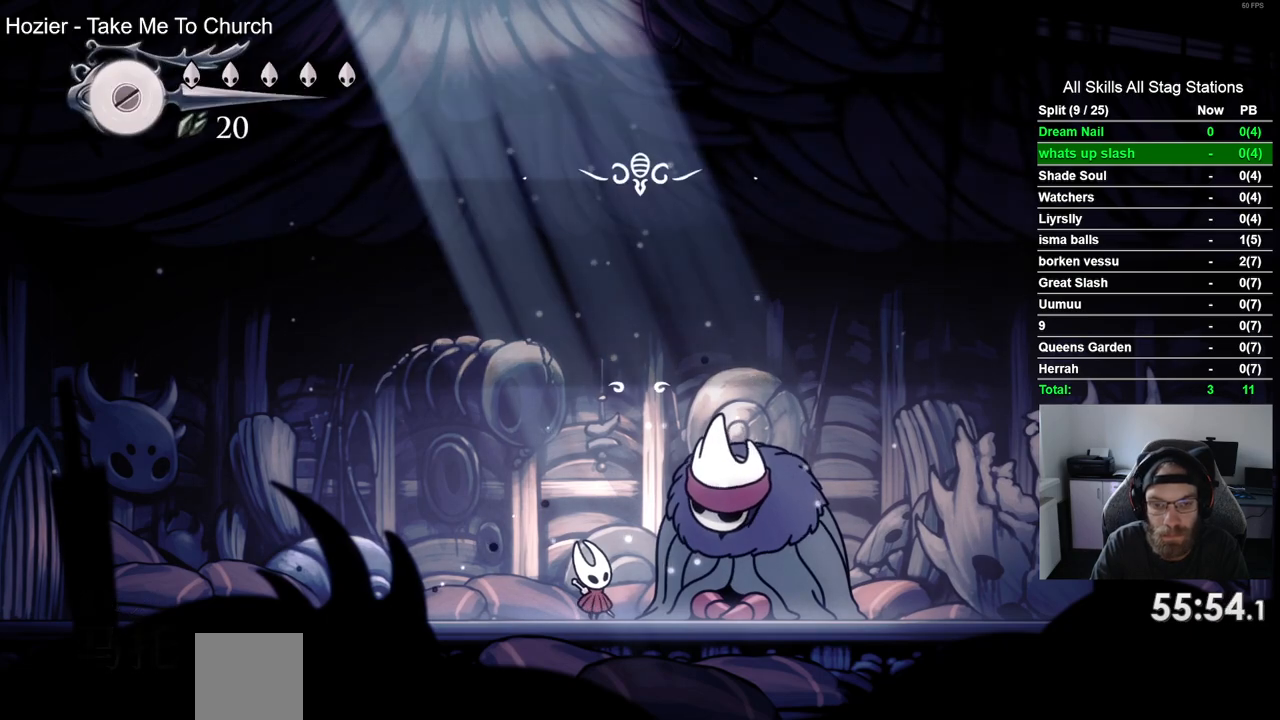
{"dt_ms": 500, "buttons": ["DPAD_LEFT"], "left_stick": "center", "right_stick": "center", "events": [[67, "CROSS", "up"], [450, "DPAD_LEFT", "down"]]}
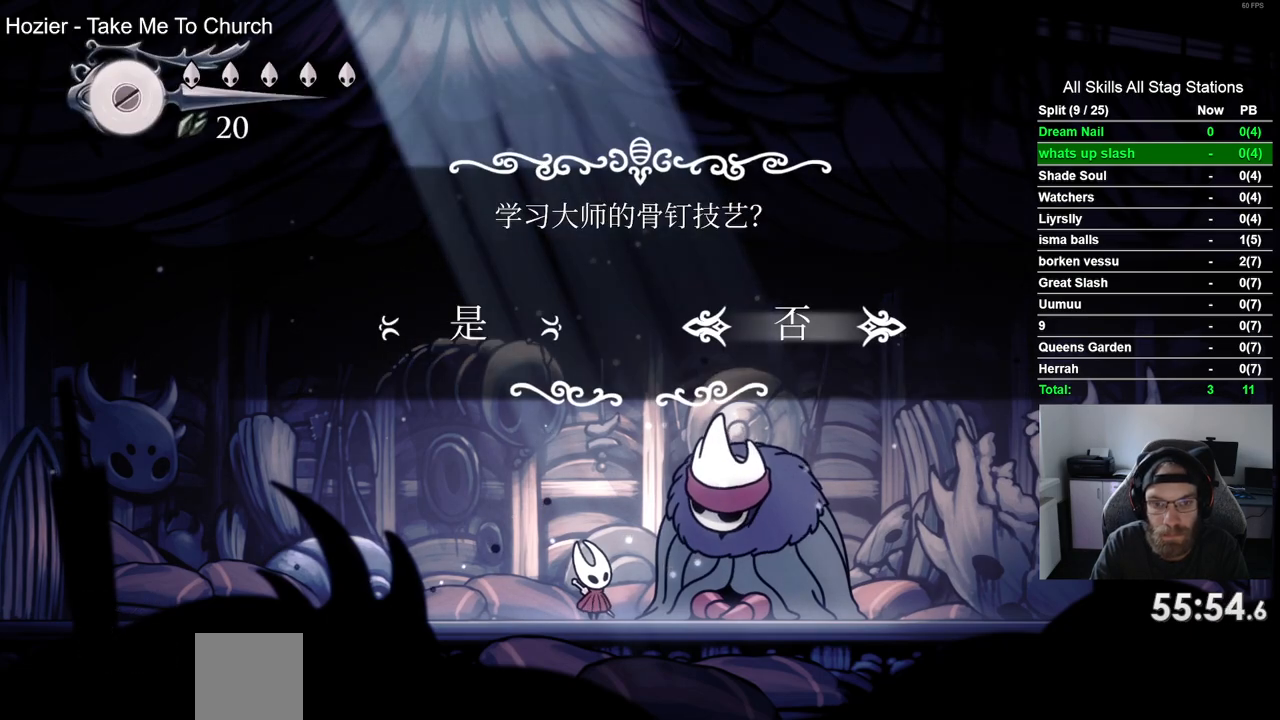
{"dt_ms": 500, "buttons": [], "left_stick": "center", "right_stick": "center", "events": [[50, "DPAD_LEFT", "up"], [150, "CROSS", "down"], [250, "CROSS", "up"]]}
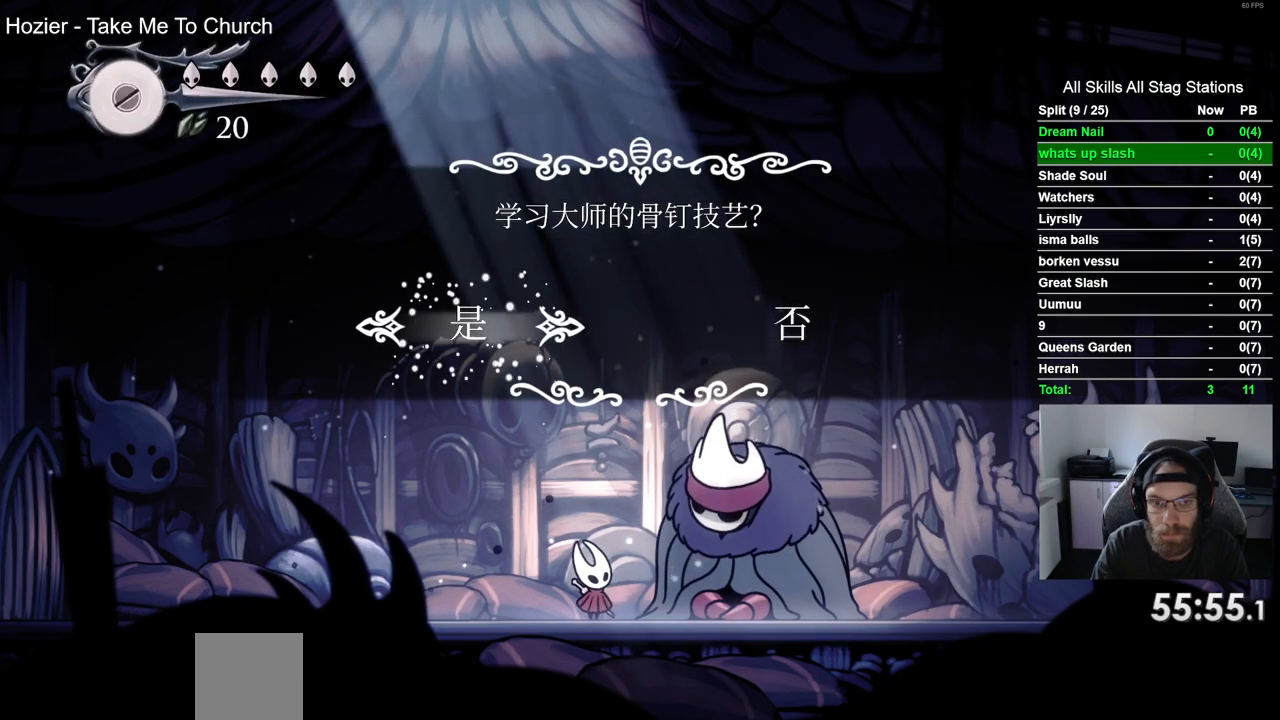
{"dt_ms": 500, "buttons": [], "left_stick": "center", "right_stick": "center", "events": []}
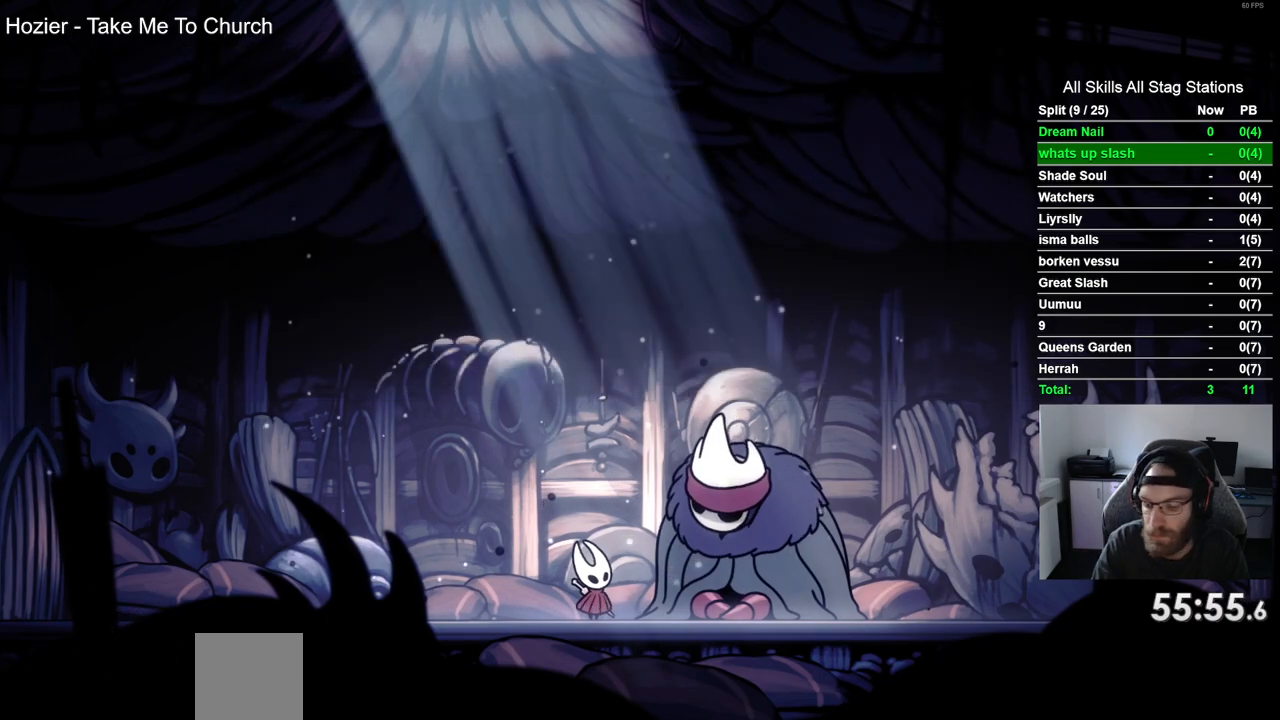
{"dt_ms": 500, "buttons": [], "left_stick": "center", "right_stick": "center", "events": []}
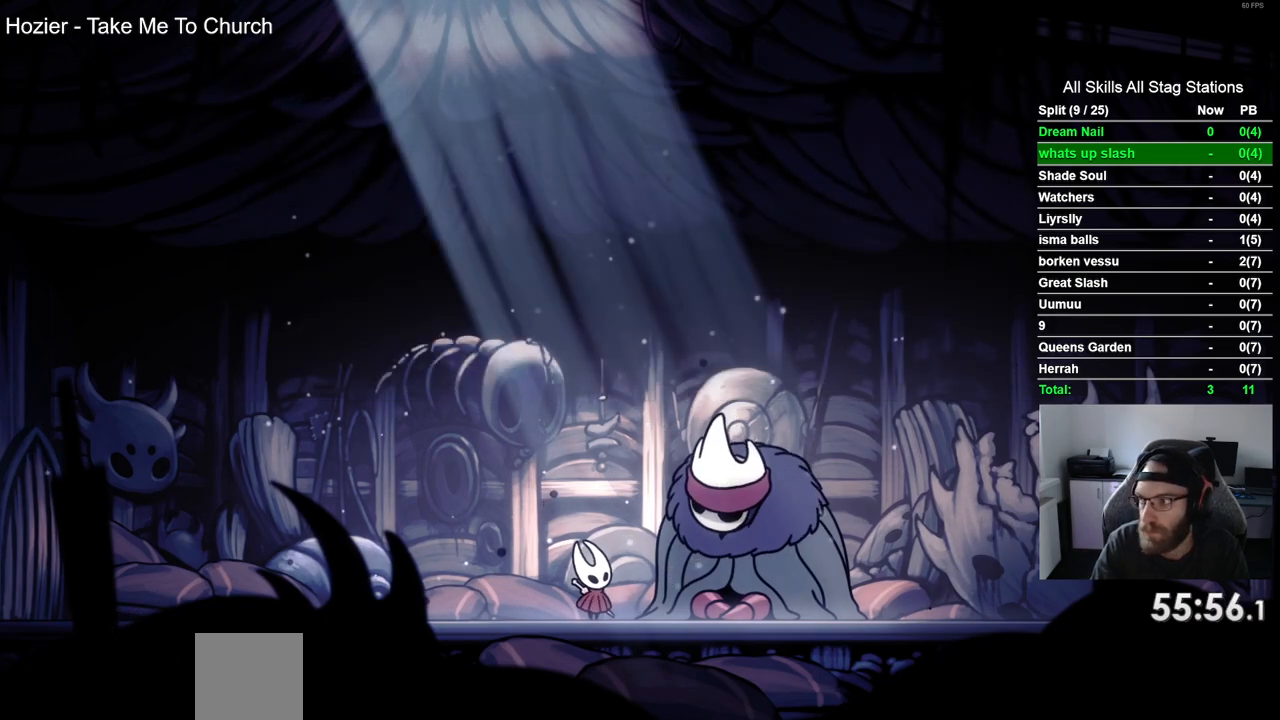
{"dt_ms": 500, "buttons": [], "left_stick": "center", "right_stick": "center", "events": [[367, "CROSS", "down"], [483, "CROSS", "up"]]}
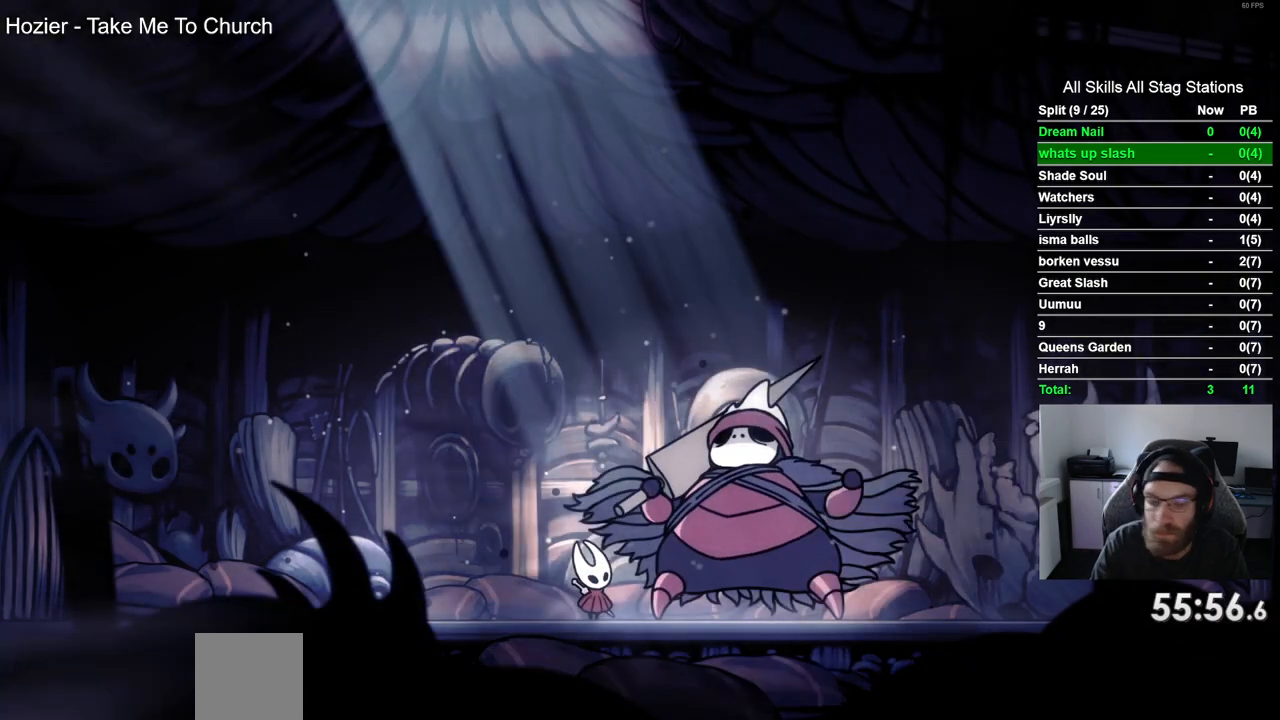
{"dt_ms": 500, "buttons": ["CROSS"], "left_stick": "center", "right_stick": "center", "events": [[83, "CROSS", "down"], [200, "CROSS", "up"], [300, "CROSS", "down"], [400, "CROSS", "up"], [500, "CROSS", "down"]]}
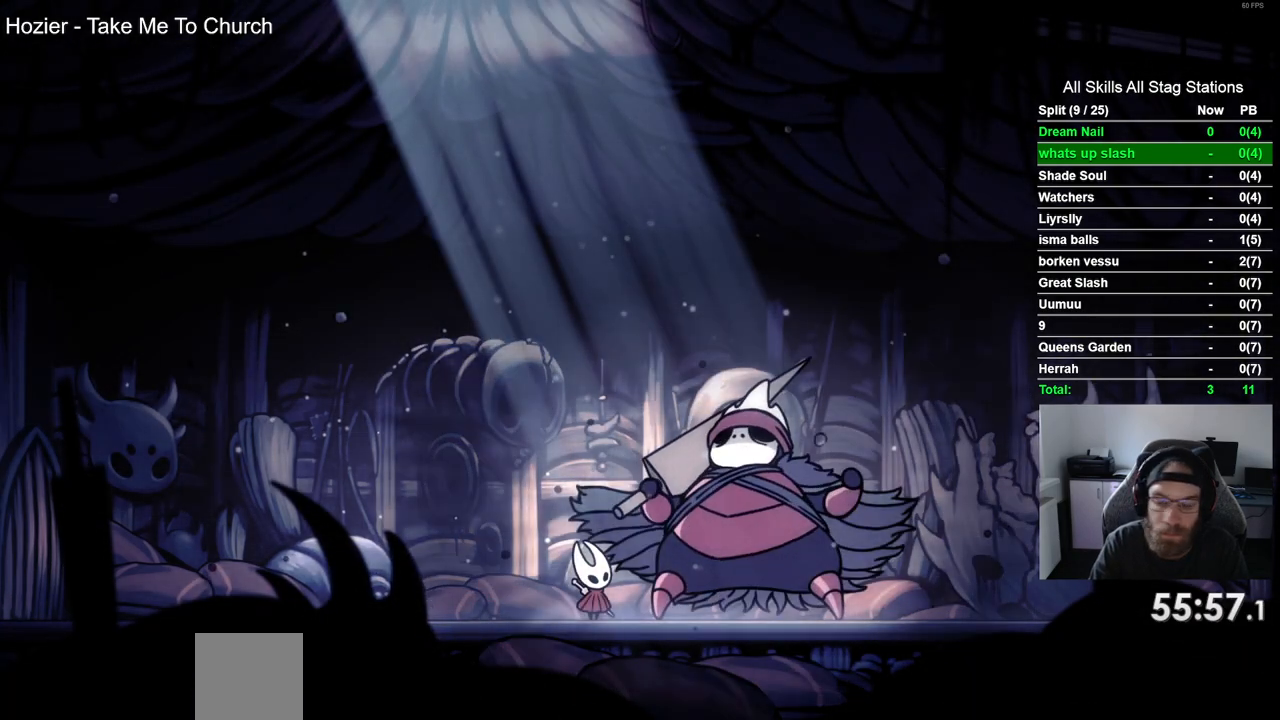
{"dt_ms": 500, "buttons": ["CROSS"], "left_stick": "center", "right_stick": "center", "events": [[117, "CROSS", "up"], [217, "CROSS", "down"], [317, "CROSS", "up"], [433, "CROSS", "down"]]}
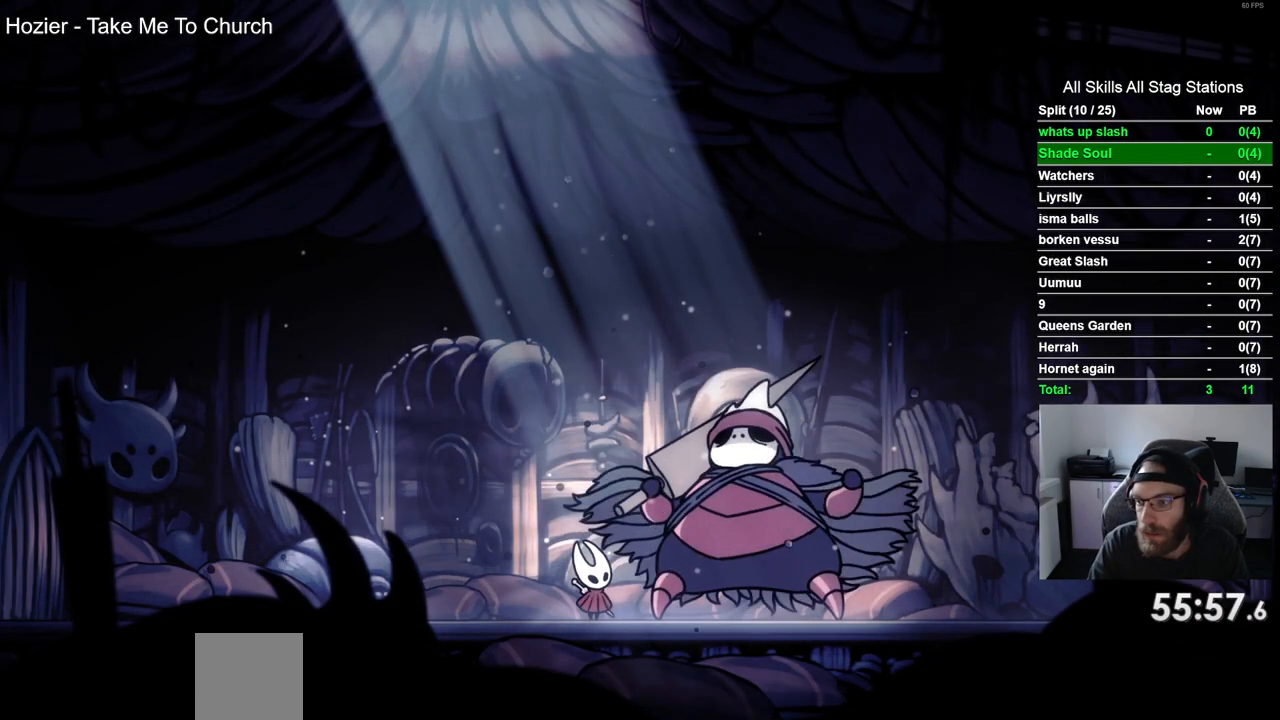
{"dt_ms": 500, "buttons": [], "left_stick": "center", "right_stick": "center", "events": [[17, "CROSS", "up"], [133, "CROSS", "down"], [233, "CROSS", "up"], [333, "CROSS", "down"], [450, "CROSS", "up"]]}